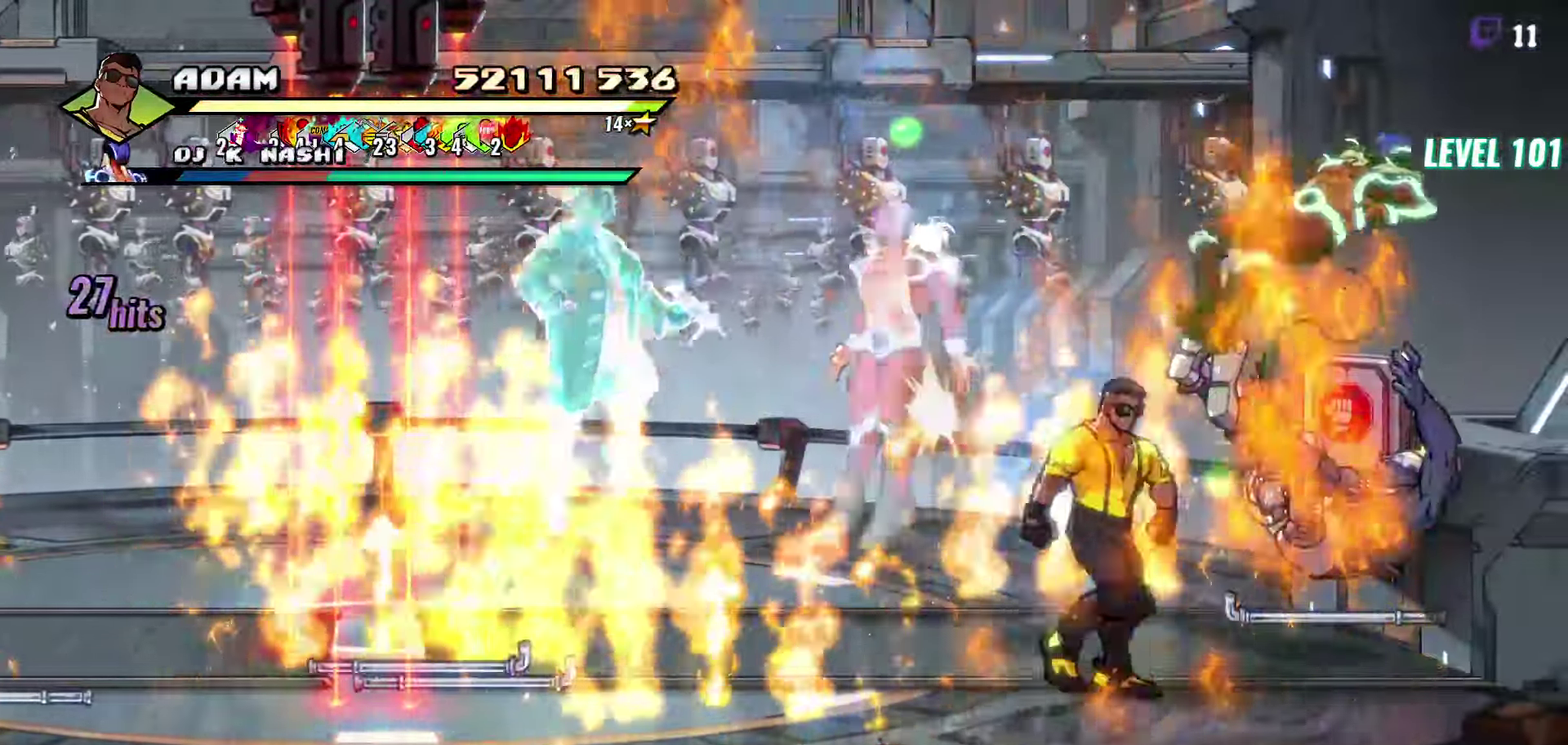
Gameplay with a controller (Xbox layout); each line is a JSON object with the inputs held at the frame after it. "events" lists button and stick changes between this image and that frame as [ms after this image, input, new state], when the widget could be followed in between. Not read: L3 R3 START left_stick right_stick.
{"buttons": ["DPAD_DOWN", "DPAD_RIGHT"], "events": [[167, "DPAD_UP", "up"], [167, "Y", "down"], [200, "DPAD_RIGHT", "up"], [267, "Y", "up"], [384, "DPAD_RIGHT", "down"], [400, "DPAD_DOWN", "down"]]}
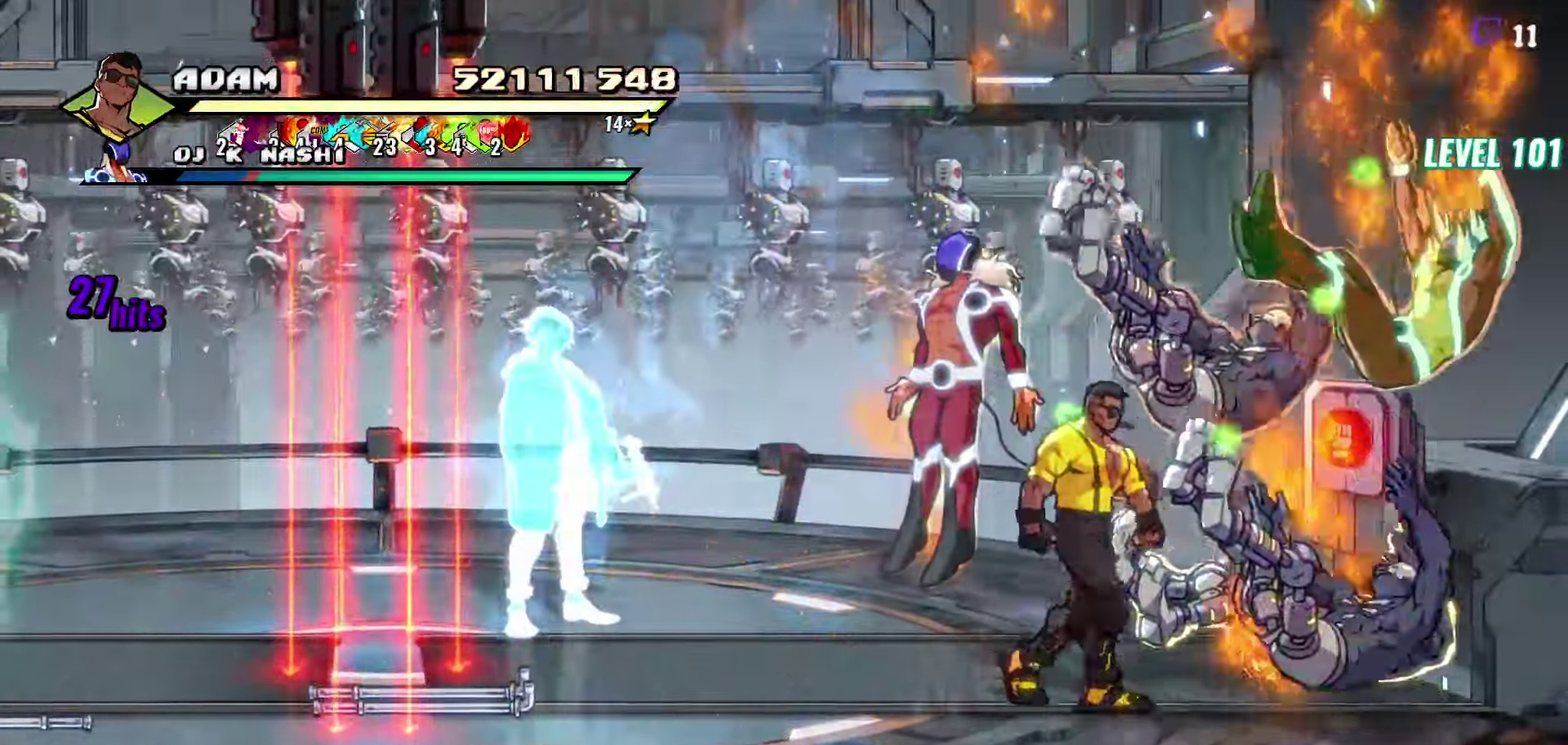
{"buttons": ["DPAD_RIGHT"], "events": [[34, "DPAD_DOWN", "up"], [150, "A", "down"], [217, "A", "up"], [300, "Y", "down"], [350, "Y", "up"], [383, "L1", "down"], [500, "L1", "up"]]}
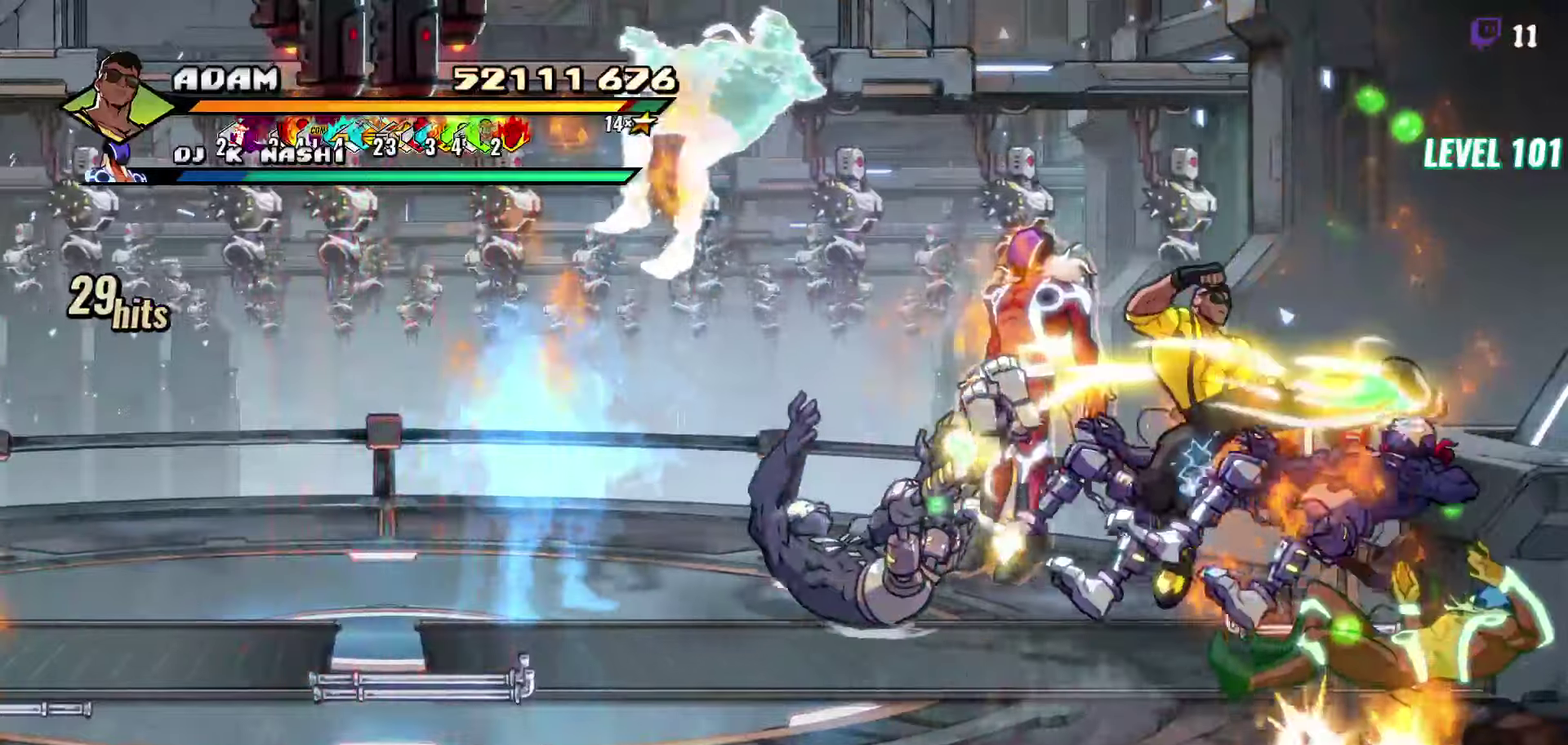
{"buttons": ["A", "DPAD_LEFT"], "events": [[100, "DPAD_RIGHT", "up"], [500, "A", "down"], [500, "DPAD_LEFT", "down"]]}
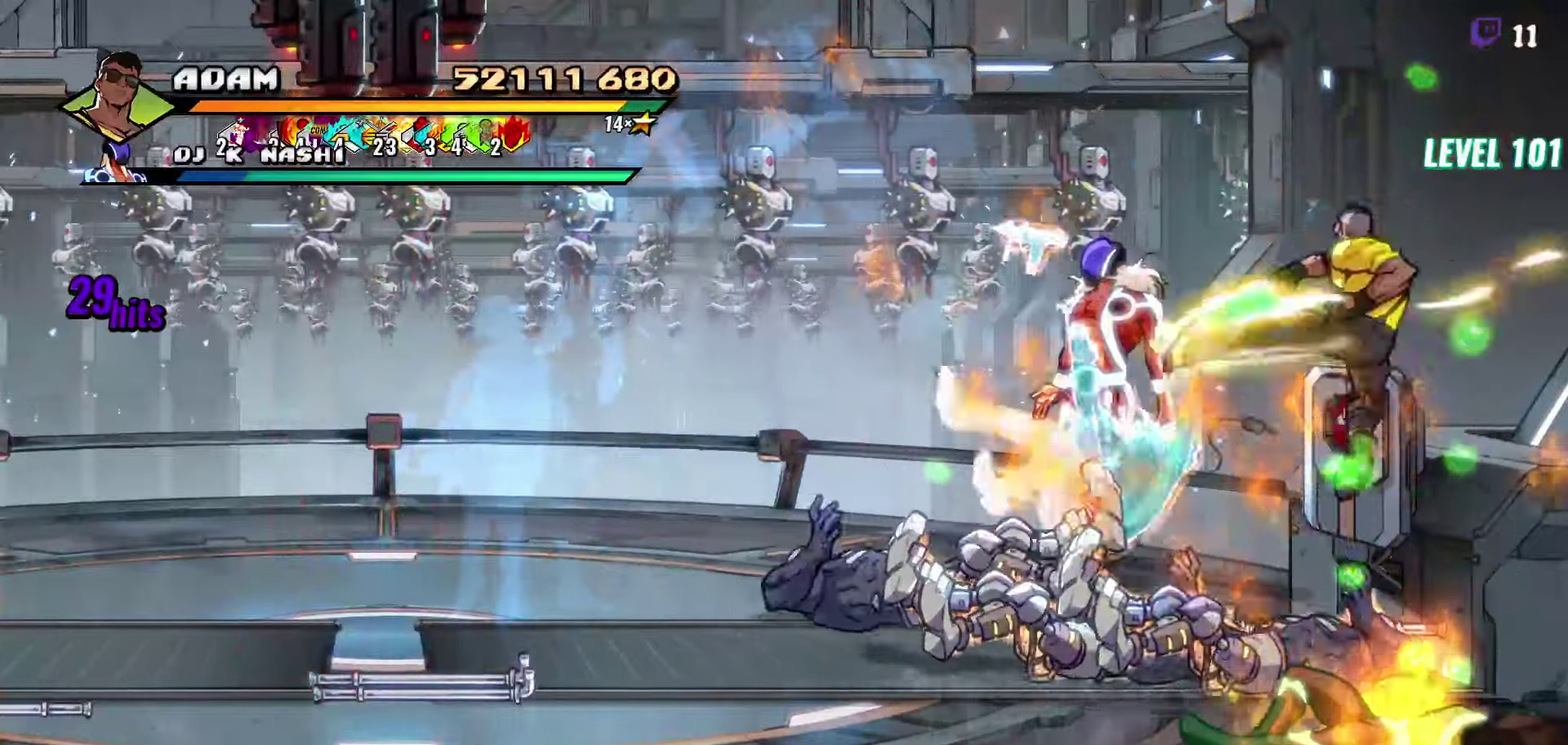
{"buttons": [], "events": [[83, "A", "up"], [166, "DPAD_DOWN", "down"], [466, "DPAD_DOWN", "up"], [483, "DPAD_LEFT", "up"]]}
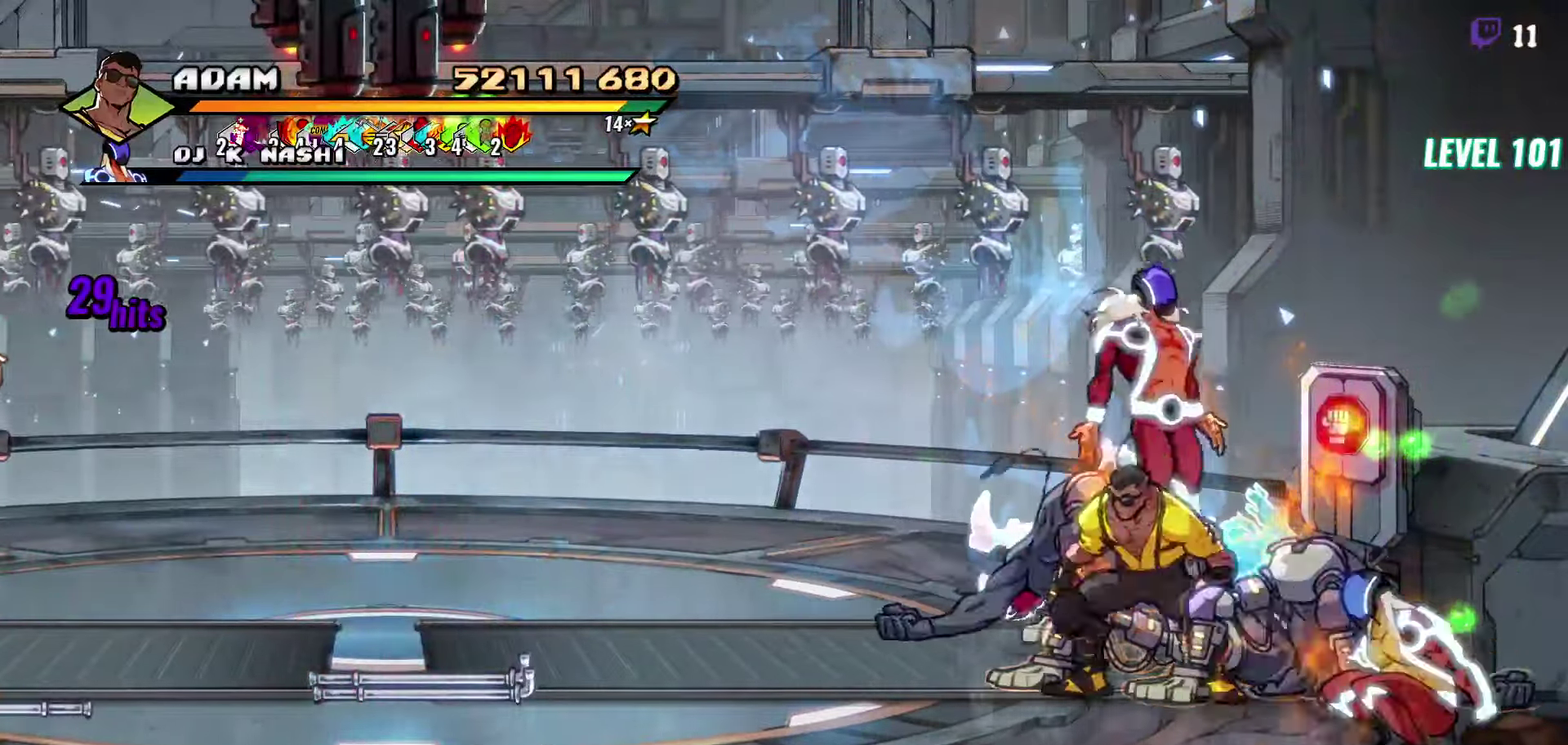
{"buttons": ["Y", "DPAD_RIGHT"], "events": [[33, "DPAD_RIGHT", "down"], [66, "Y", "down"], [150, "Y", "up"], [216, "DPAD_RIGHT", "up"], [216, "Y", "down"], [266, "Y", "up"], [333, "Y", "down"], [383, "Y", "up"], [483, "DPAD_RIGHT", "down"], [483, "Y", "down"]]}
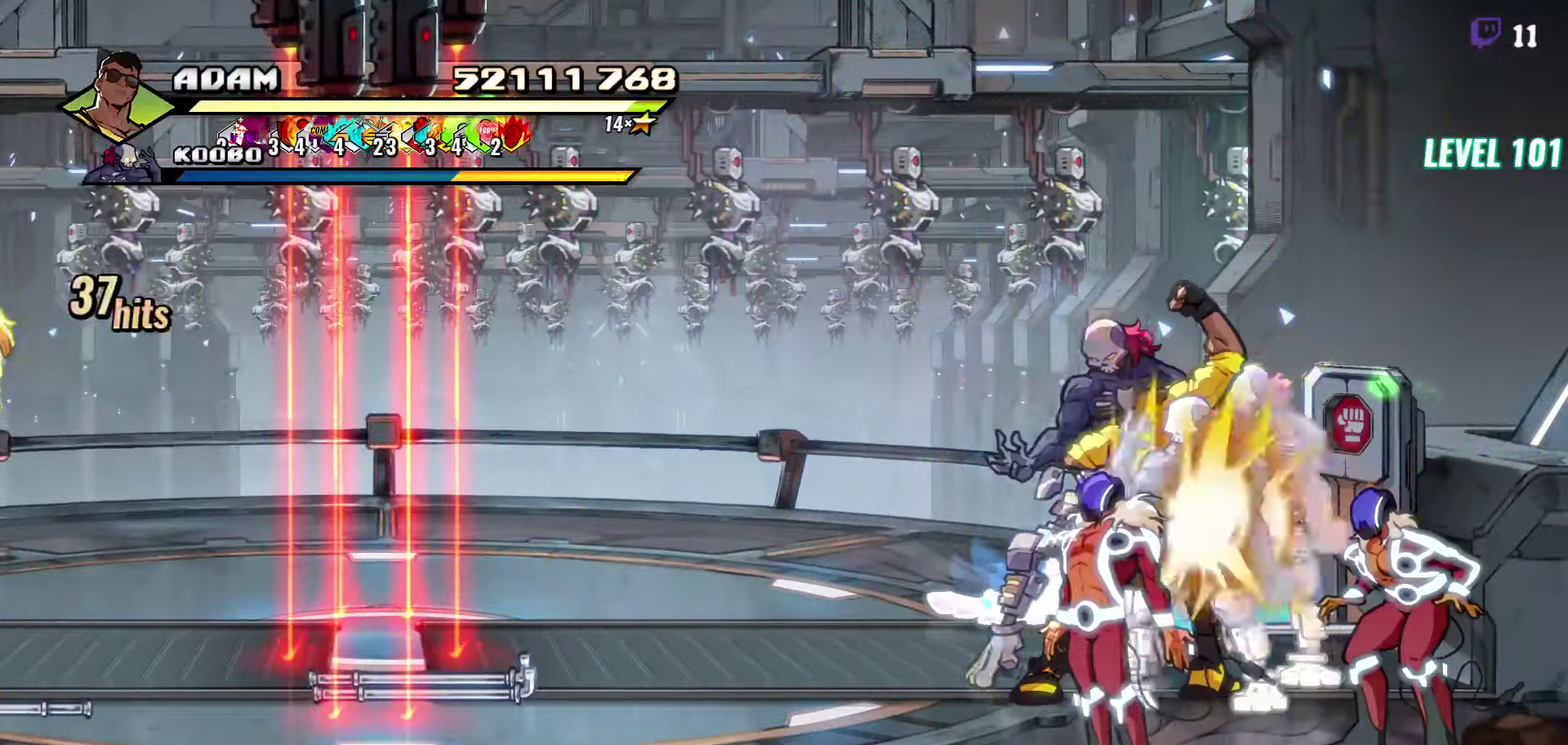
{"buttons": [], "events": [[33, "DPAD_RIGHT", "up"], [50, "Y", "up"], [83, "DPAD_RIGHT", "down"], [200, "Y", "down"], [283, "DPAD_RIGHT", "up"], [283, "Y", "up"], [416, "L1", "down"], [500, "L1", "up"]]}
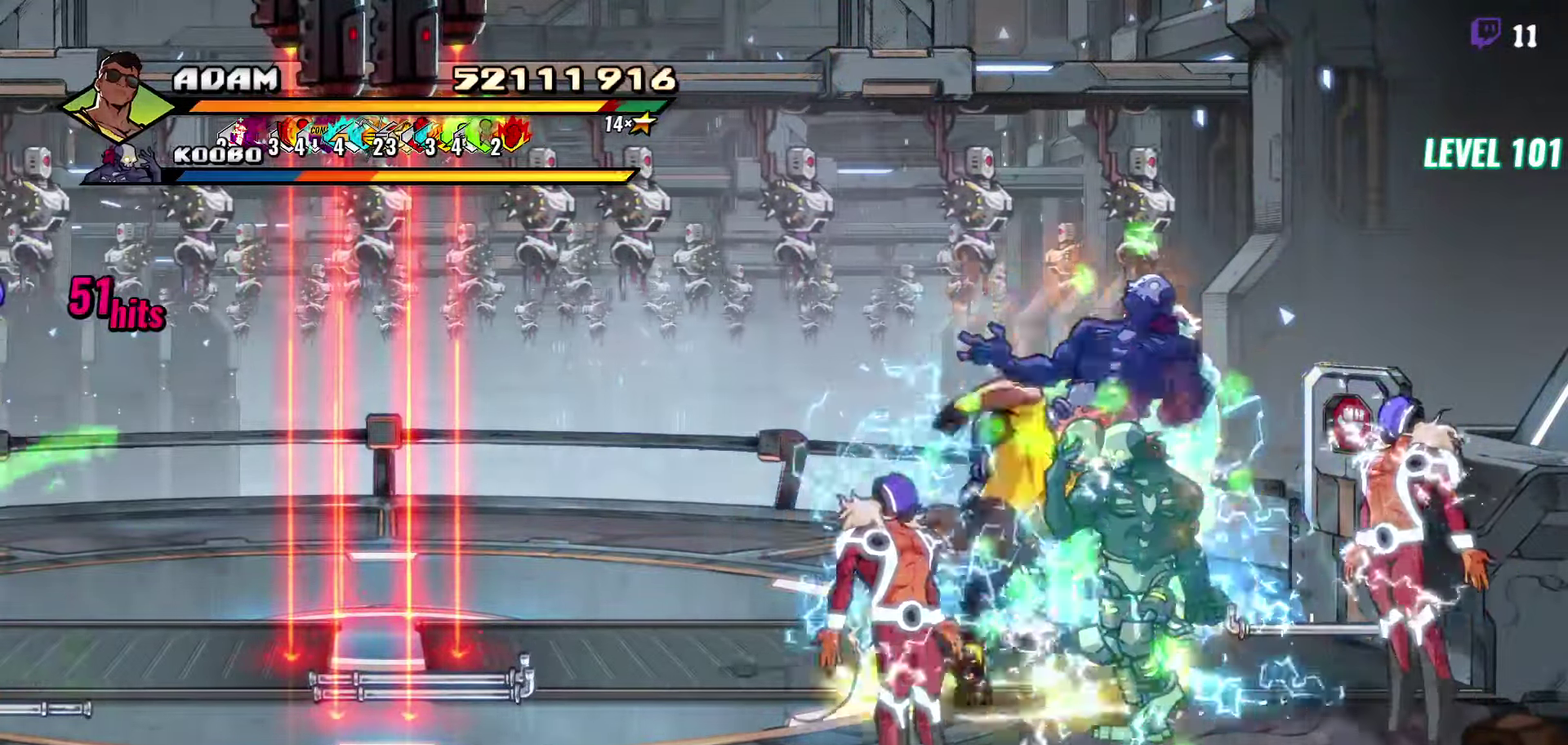
{"buttons": [], "events": [[166, "Y", "down"], [250, "Y", "up"]]}
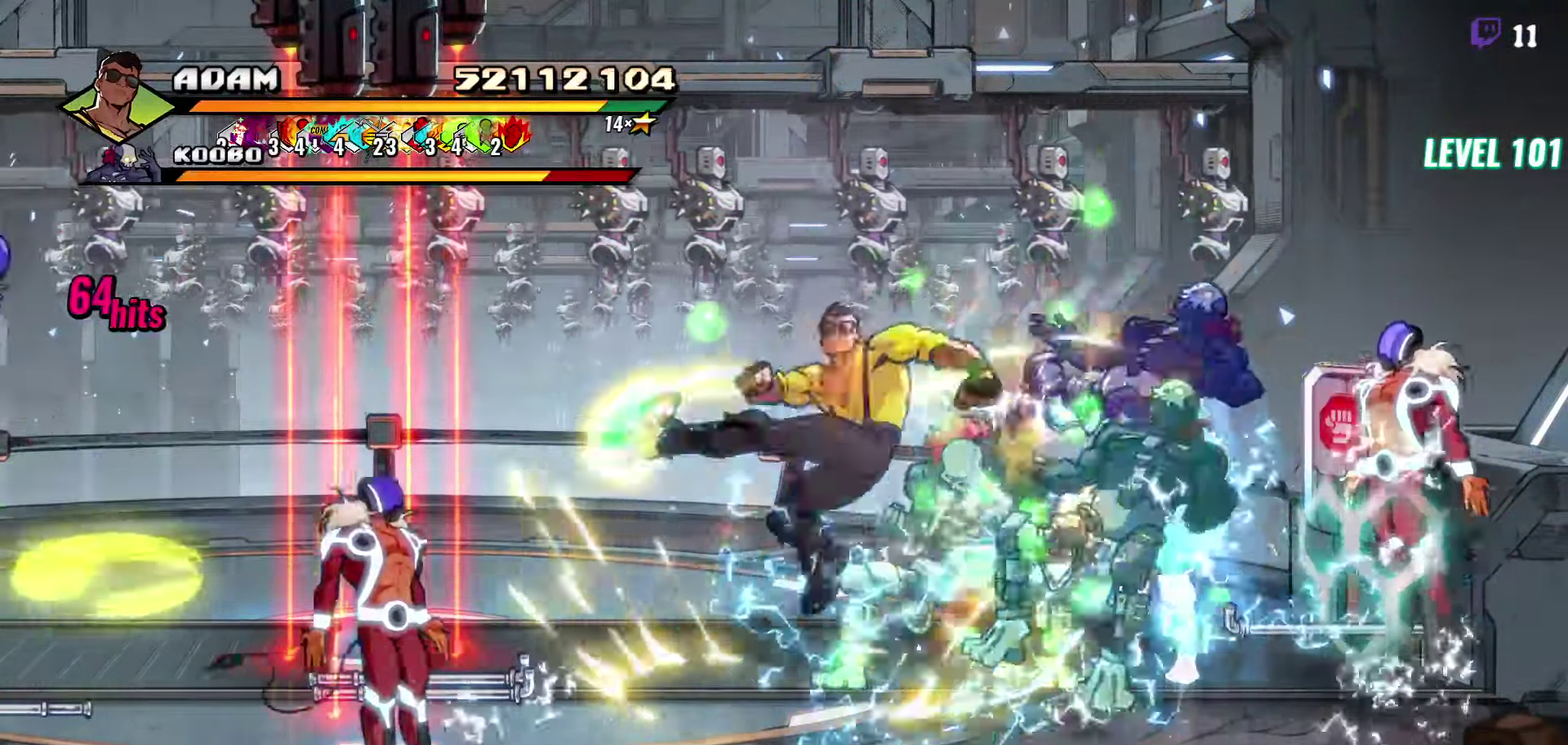
{"buttons": ["DPAD_RIGHT"], "events": [[50, "DPAD_DOWN", "down"], [50, "DPAD_RIGHT", "down"], [283, "A", "down"], [333, "A", "up"], [333, "DPAD_DOWN", "up"], [383, "L1", "down"], [500, "L1", "up"]]}
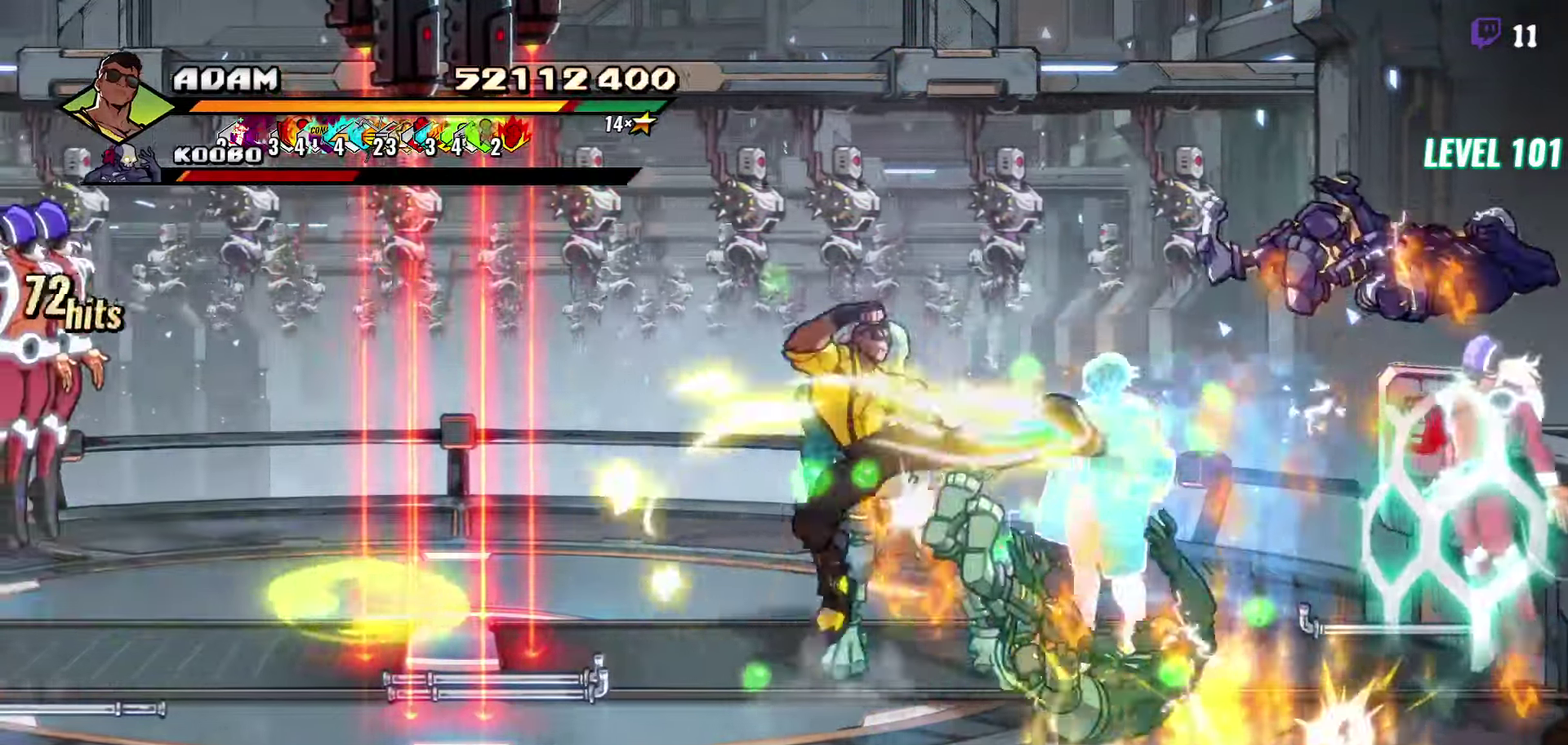
{"buttons": ["DPAD_RIGHT"], "events": []}
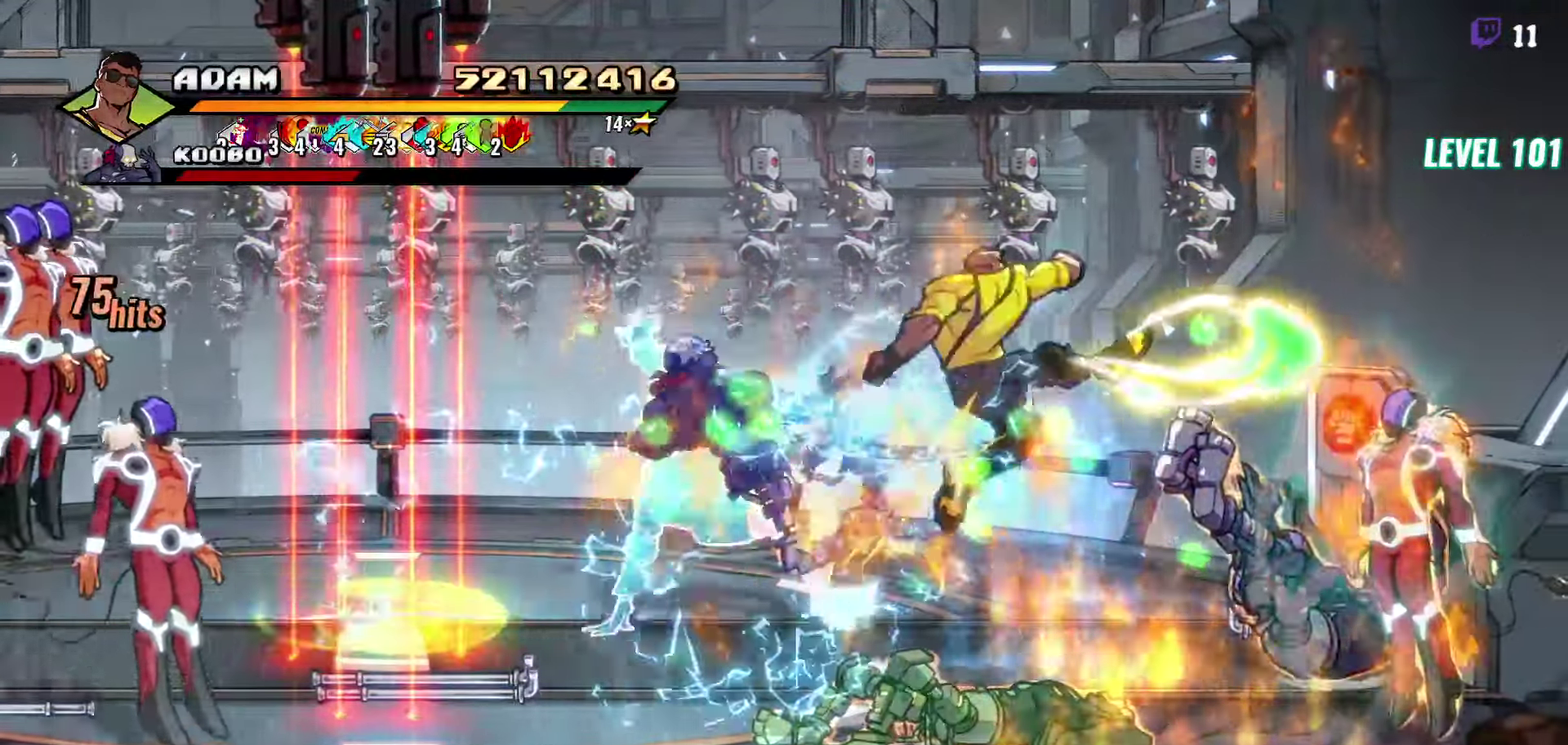
{"buttons": [], "events": [[216, "A", "down"], [316, "A", "up"], [450, "Y", "down"], [466, "DPAD_RIGHT", "up"], [500, "Y", "up"]]}
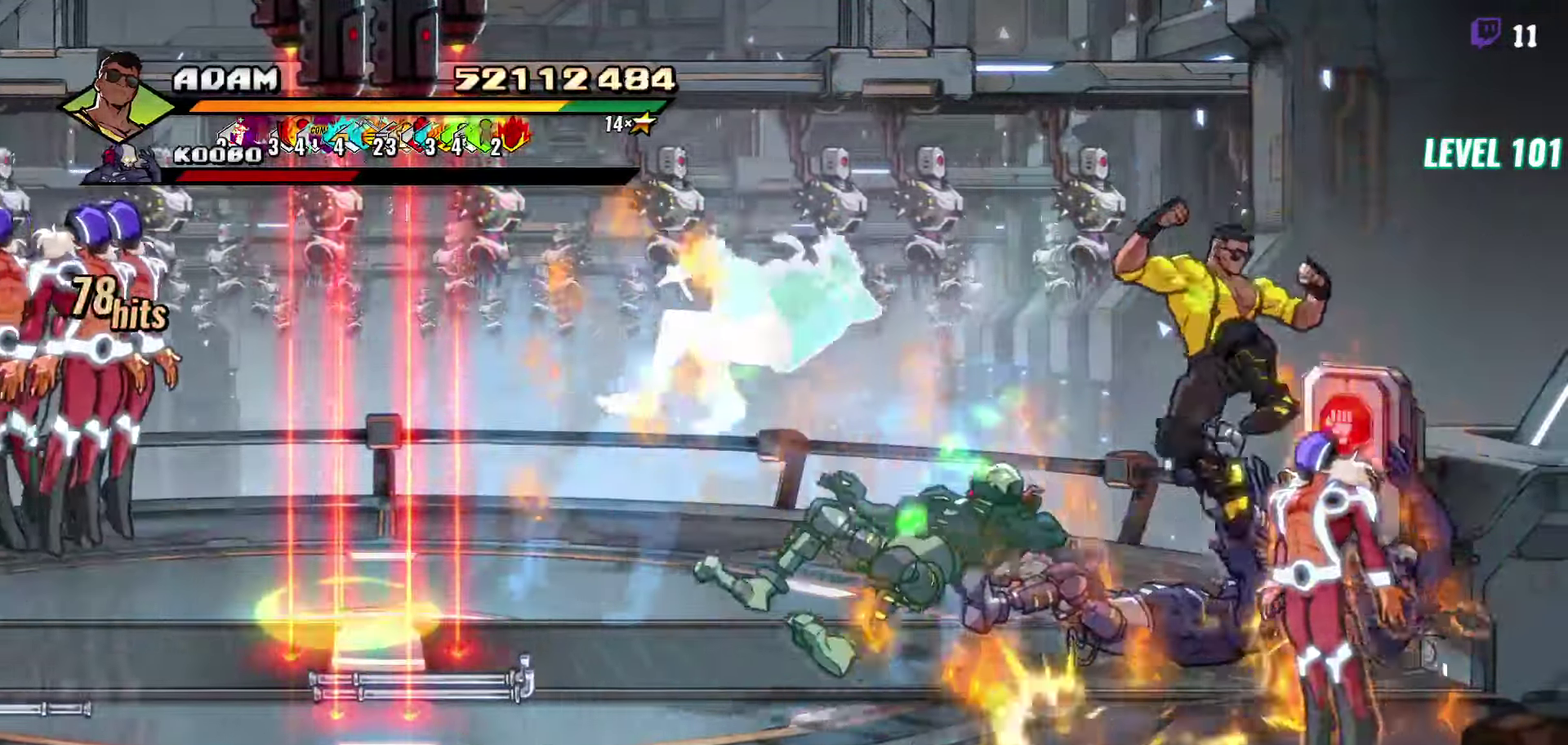
{"buttons": ["DPAD_DOWN", "DPAD_LEFT"], "events": [[166, "DPAD_LEFT", "down"], [250, "DPAD_DOWN", "down"]]}
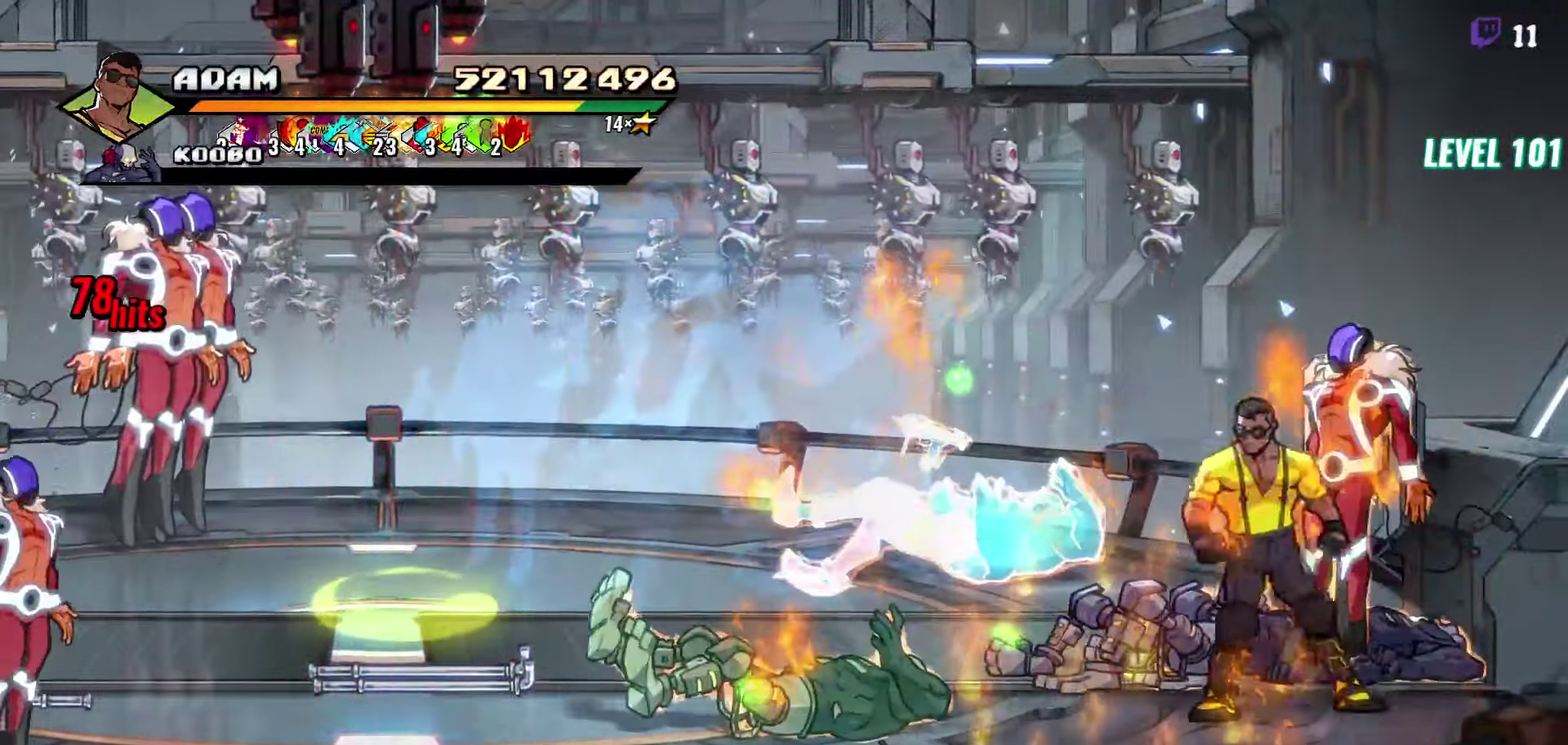
{"buttons": ["DPAD_LEFT"], "events": [[16, "DPAD_DOWN", "up"], [417, "DPAD_DOWN", "down"], [483, "DPAD_DOWN", "up"]]}
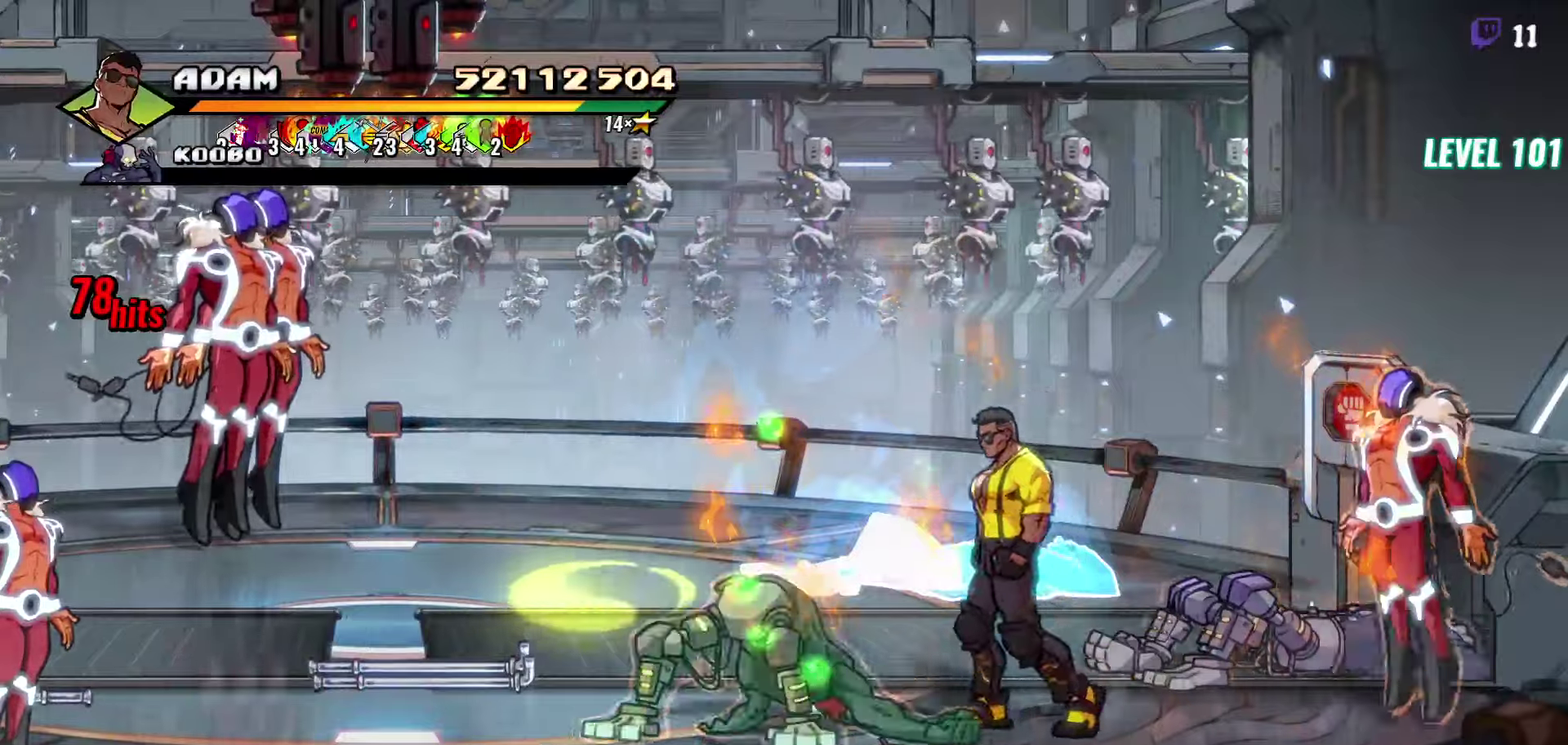
{"buttons": [], "events": [[83, "Y", "down"], [167, "Y", "up"], [233, "Y", "down"], [267, "DPAD_LEFT", "up"], [450, "Y", "up"]]}
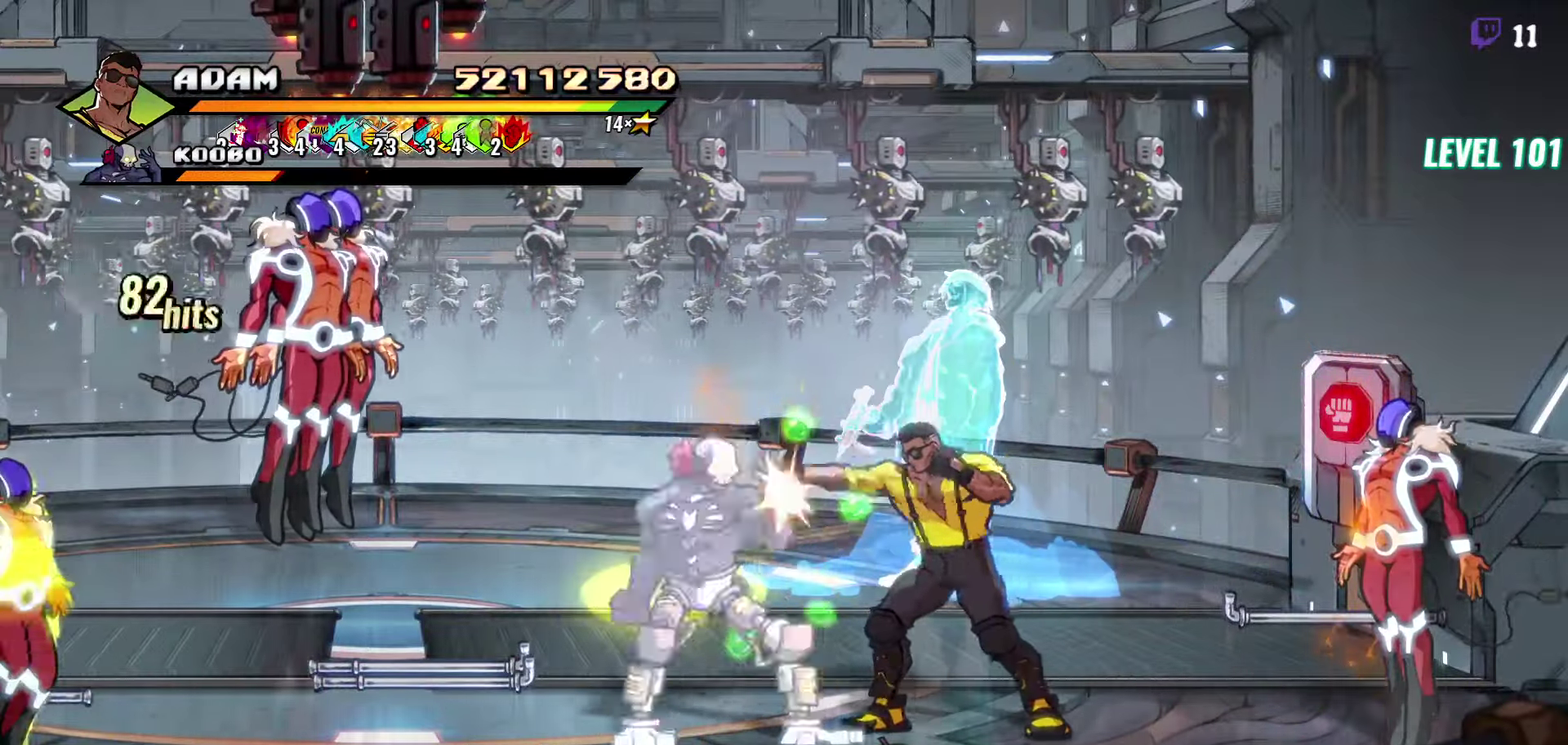
{"buttons": [], "events": [[17, "Y", "down"], [117, "Y", "up"], [350, "Y", "down"], [433, "Y", "up"]]}
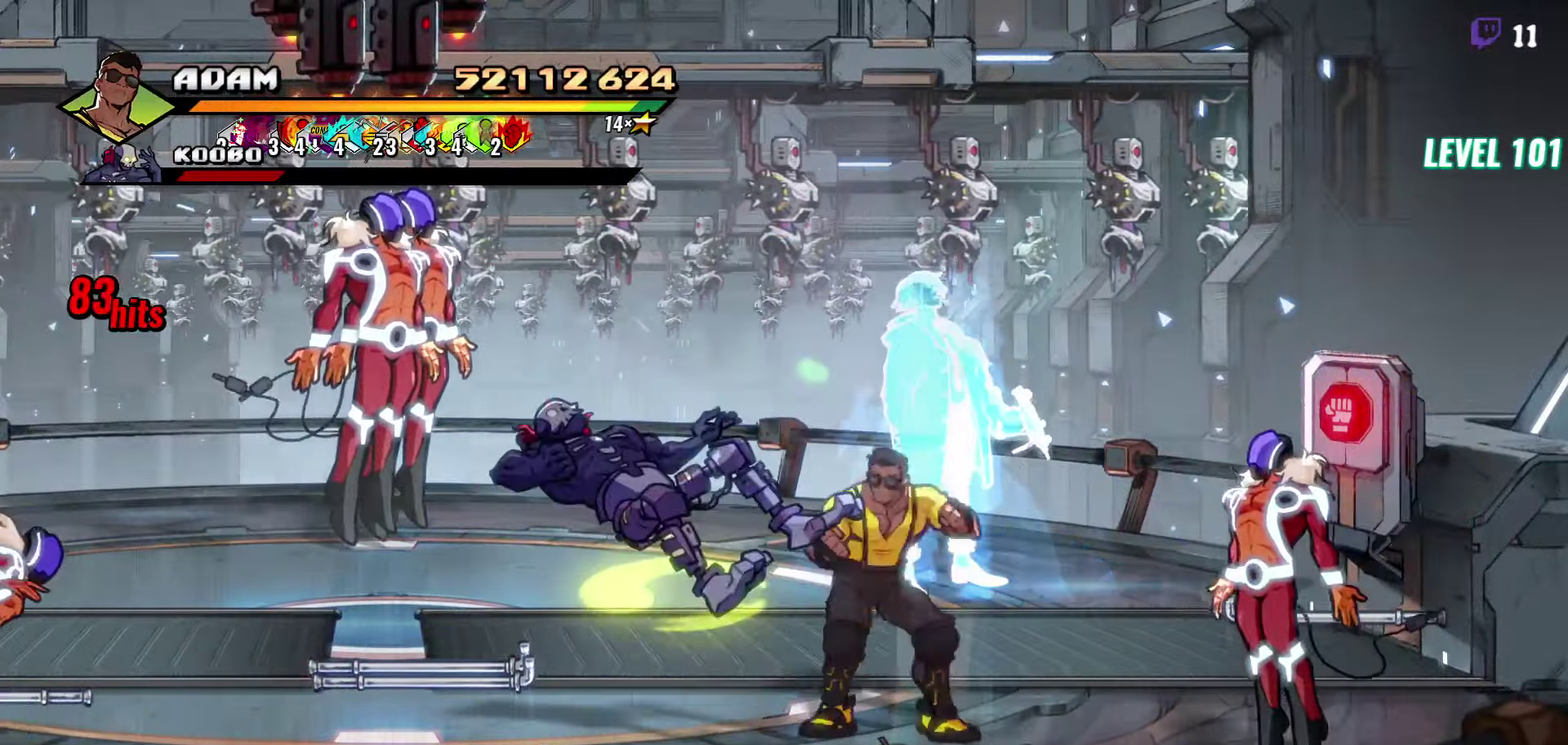
{"buttons": ["DPAD_RIGHT"], "events": [[17, "DPAD_RIGHT", "down"], [167, "L1", "down"], [283, "L1", "up"]]}
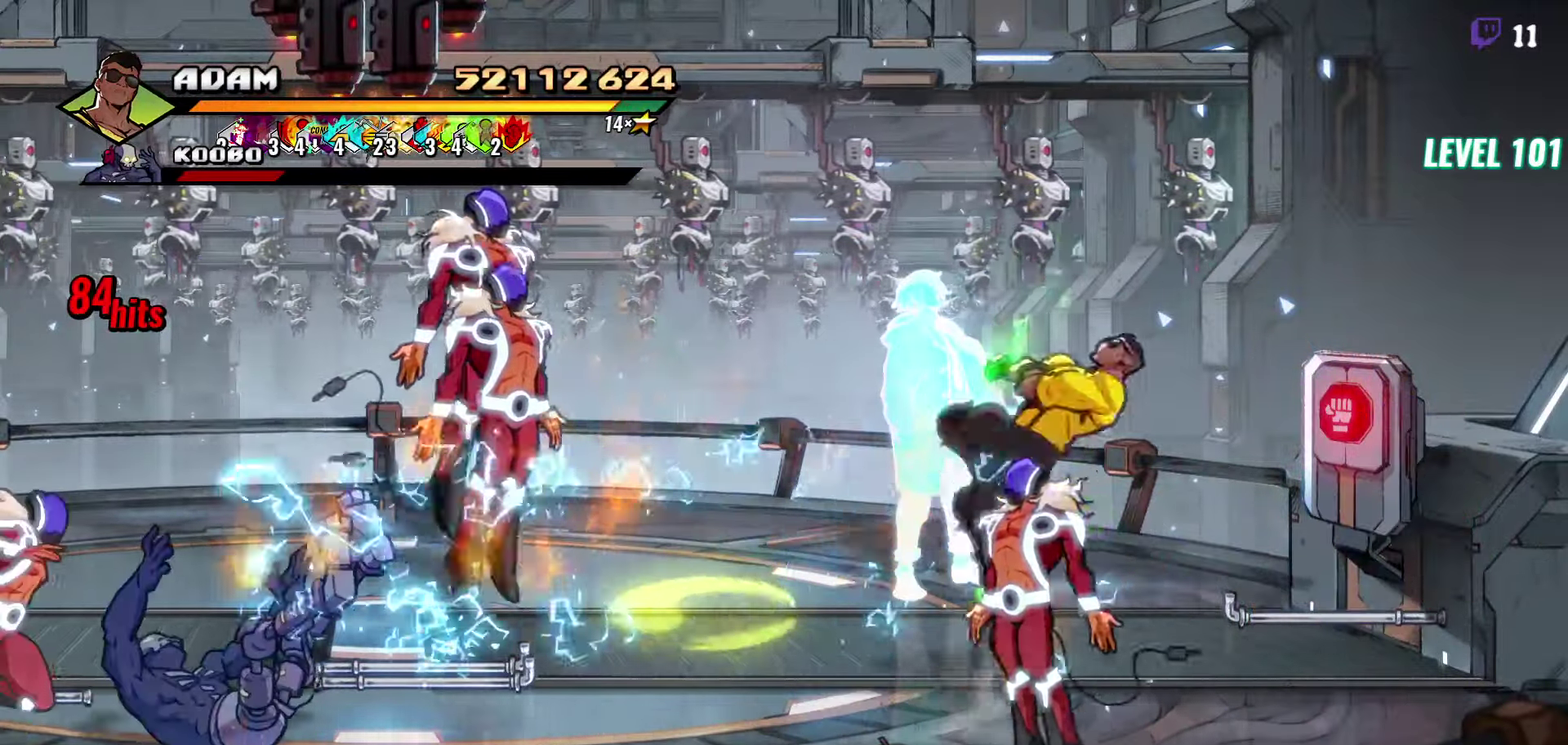
{"buttons": ["DPAD_DOWN"], "events": [[117, "DPAD_RIGHT", "up"], [150, "A", "down"], [183, "DPAD_LEFT", "down"], [267, "A", "up"], [300, "DPAD_DOWN", "down"], [500, "DPAD_LEFT", "up"]]}
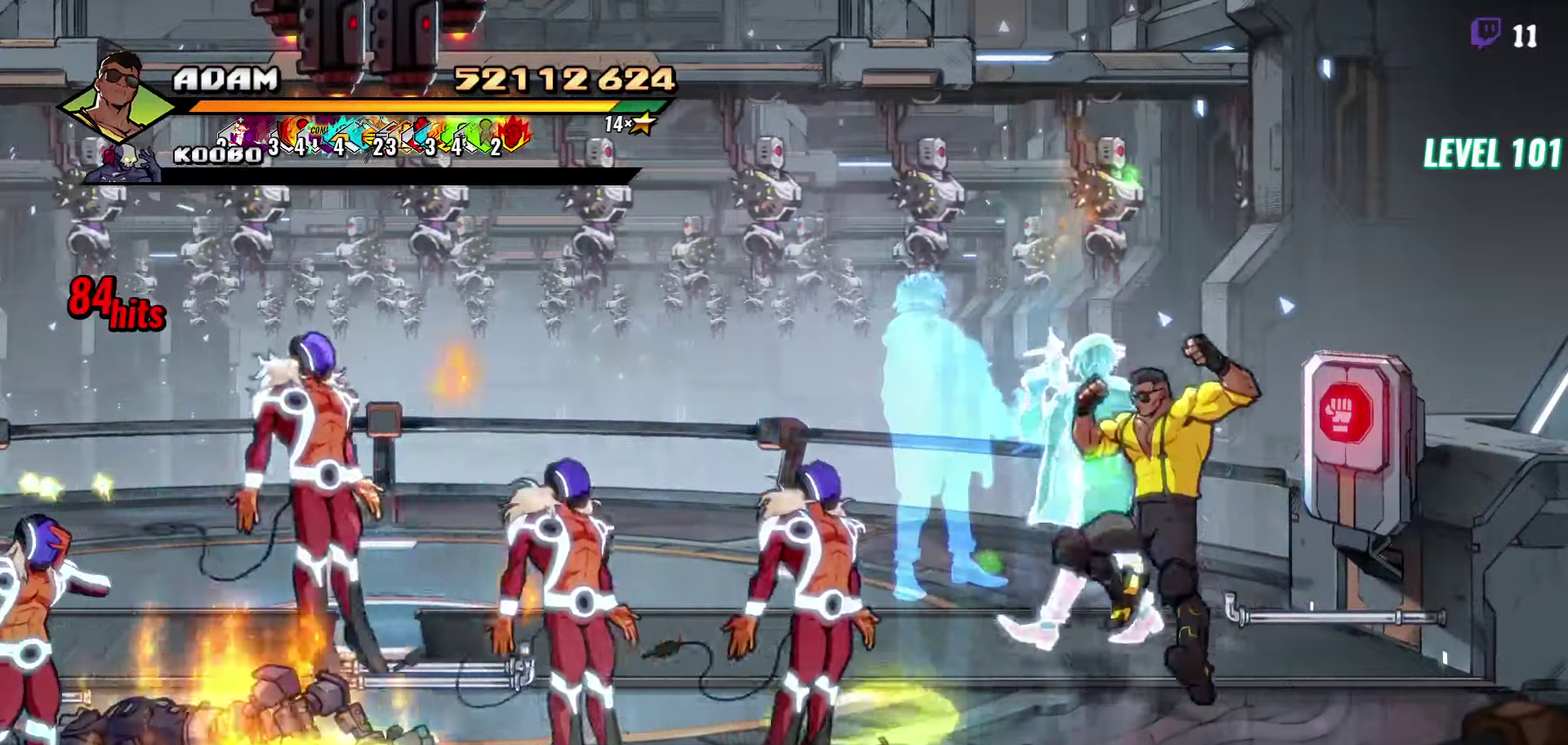
{"buttons": ["A", "L1", "DPAD_LEFT"], "events": [[383, "DPAD_LEFT", "down"], [417, "DPAD_DOWN", "up"], [433, "A", "down"], [467, "L1", "down"]]}
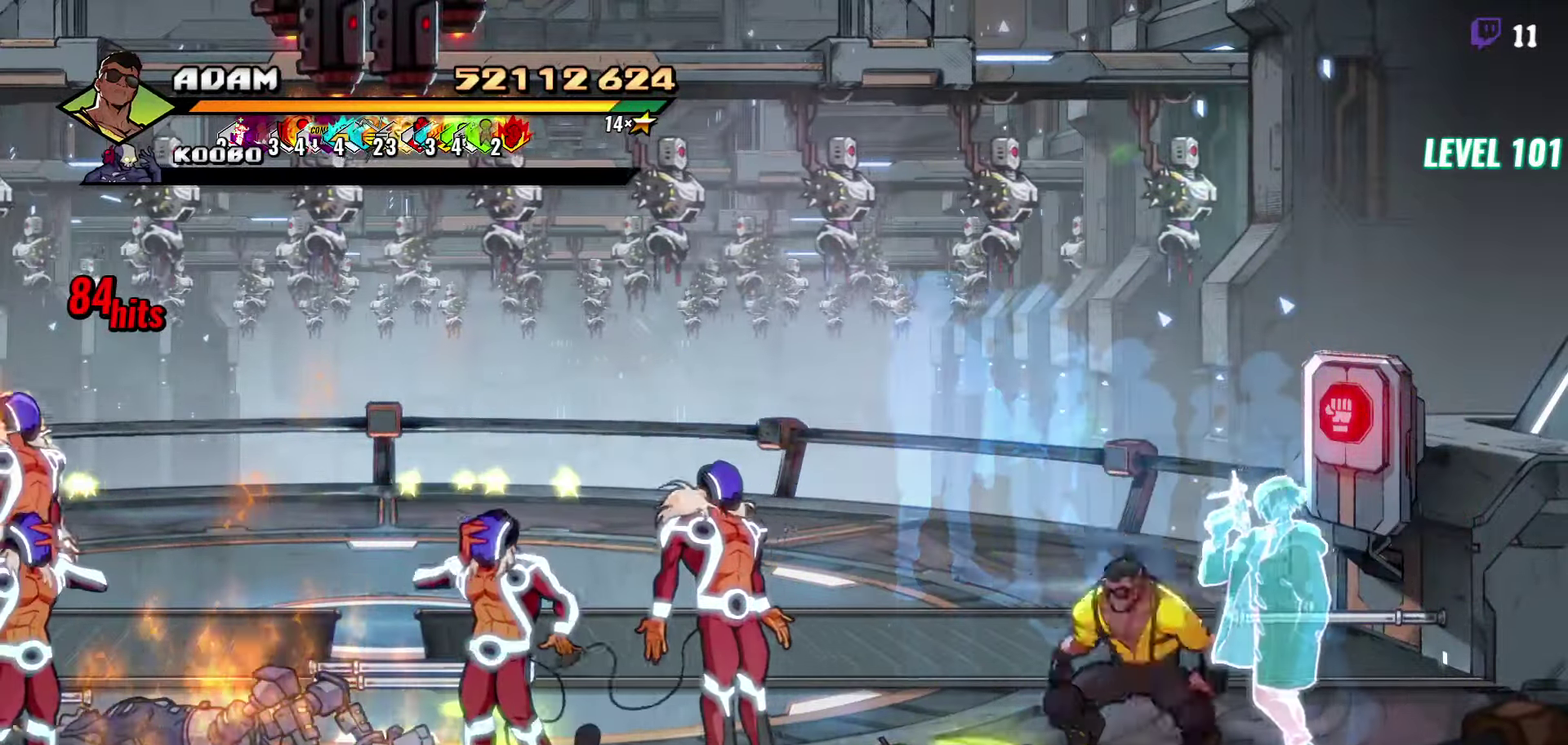
{"buttons": [], "events": [[50, "A", "up"], [117, "L1", "up"], [300, "DPAD_LEFT", "up"]]}
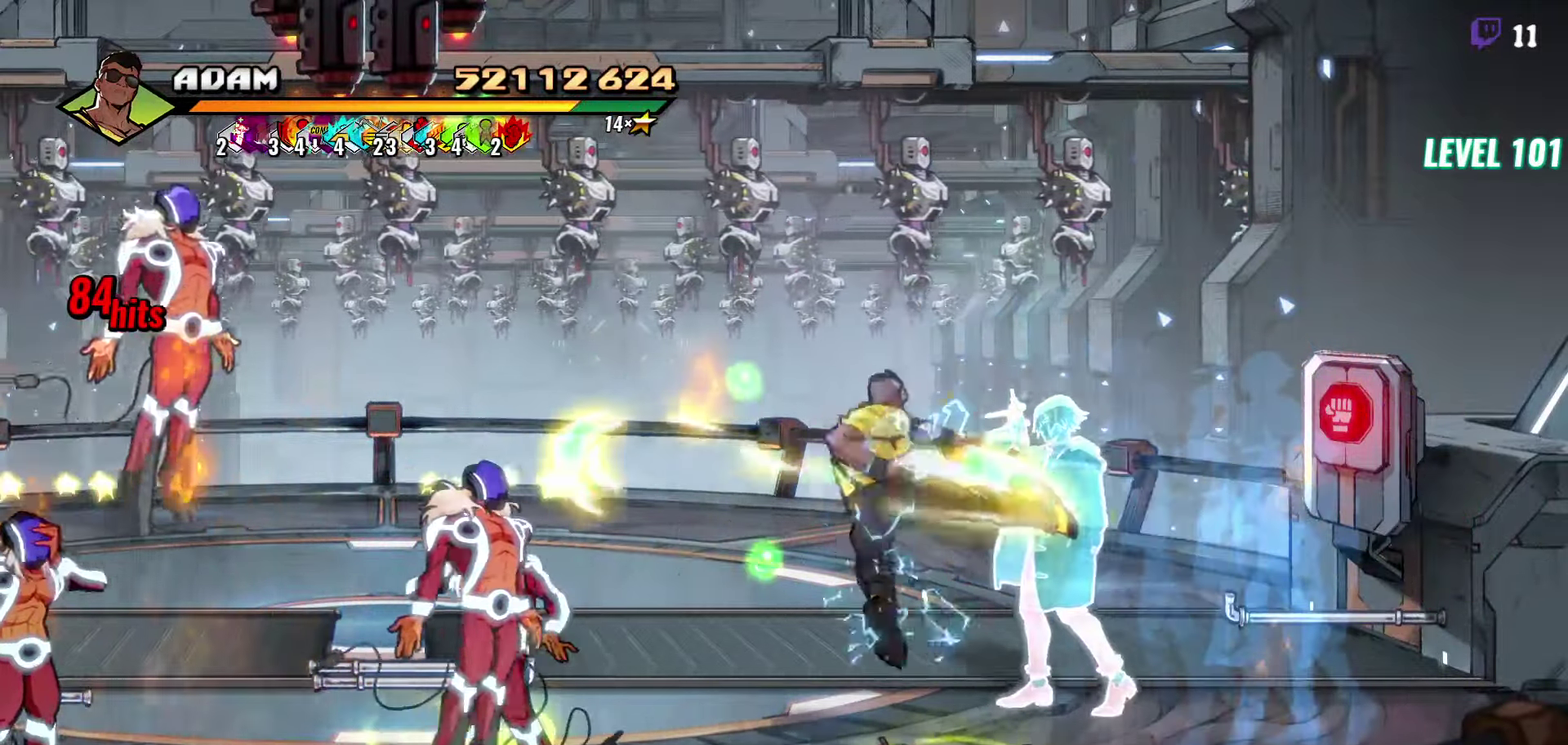
{"buttons": ["DPAD_LEFT"], "events": [[33, "DPAD_LEFT", "down"], [117, "DPAD_LEFT", "up"], [167, "DPAD_LEFT", "down"], [250, "Y", "down"], [350, "Y", "up"]]}
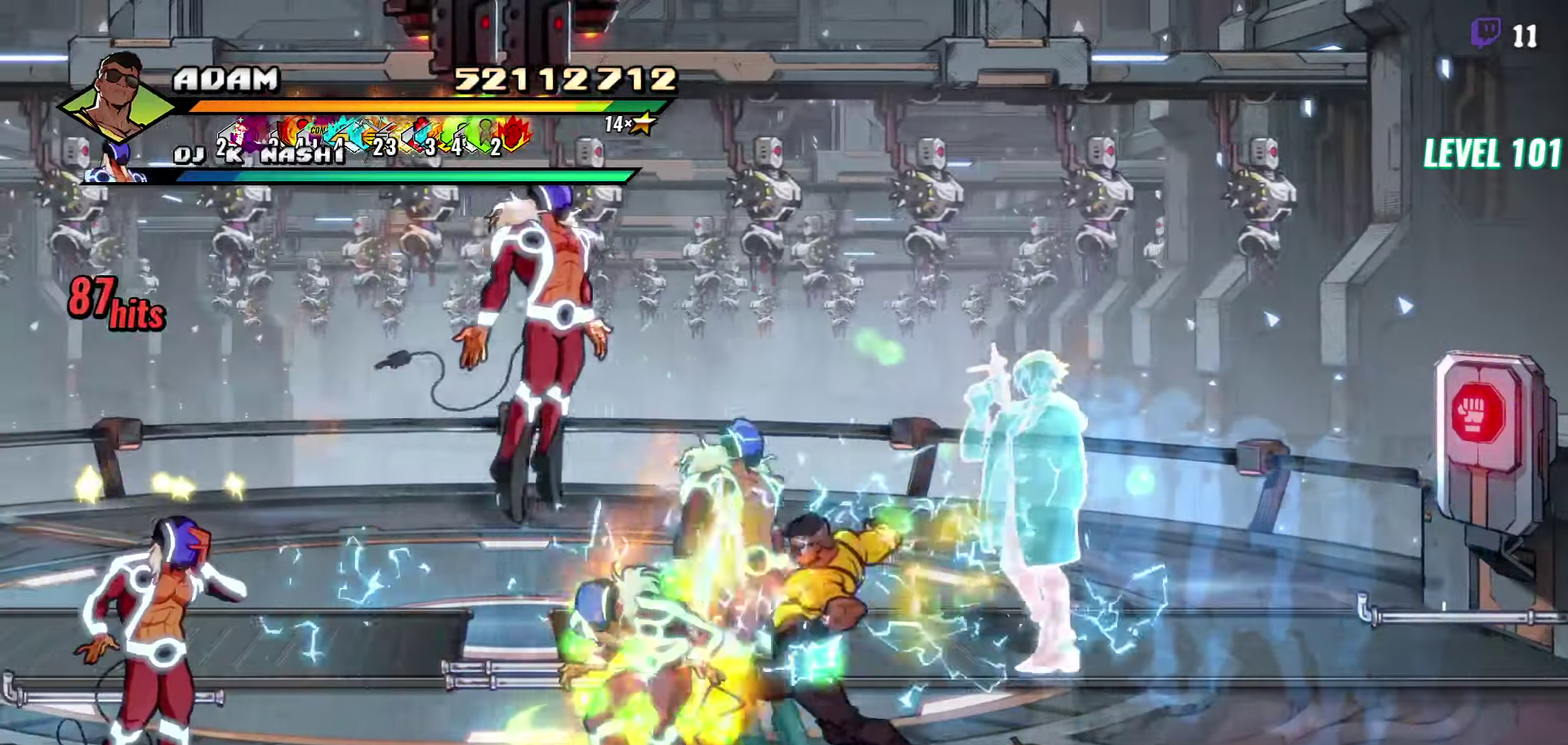
{"buttons": ["DPAD_LEFT"], "events": [[167, "L1", "down"], [300, "L1", "up"]]}
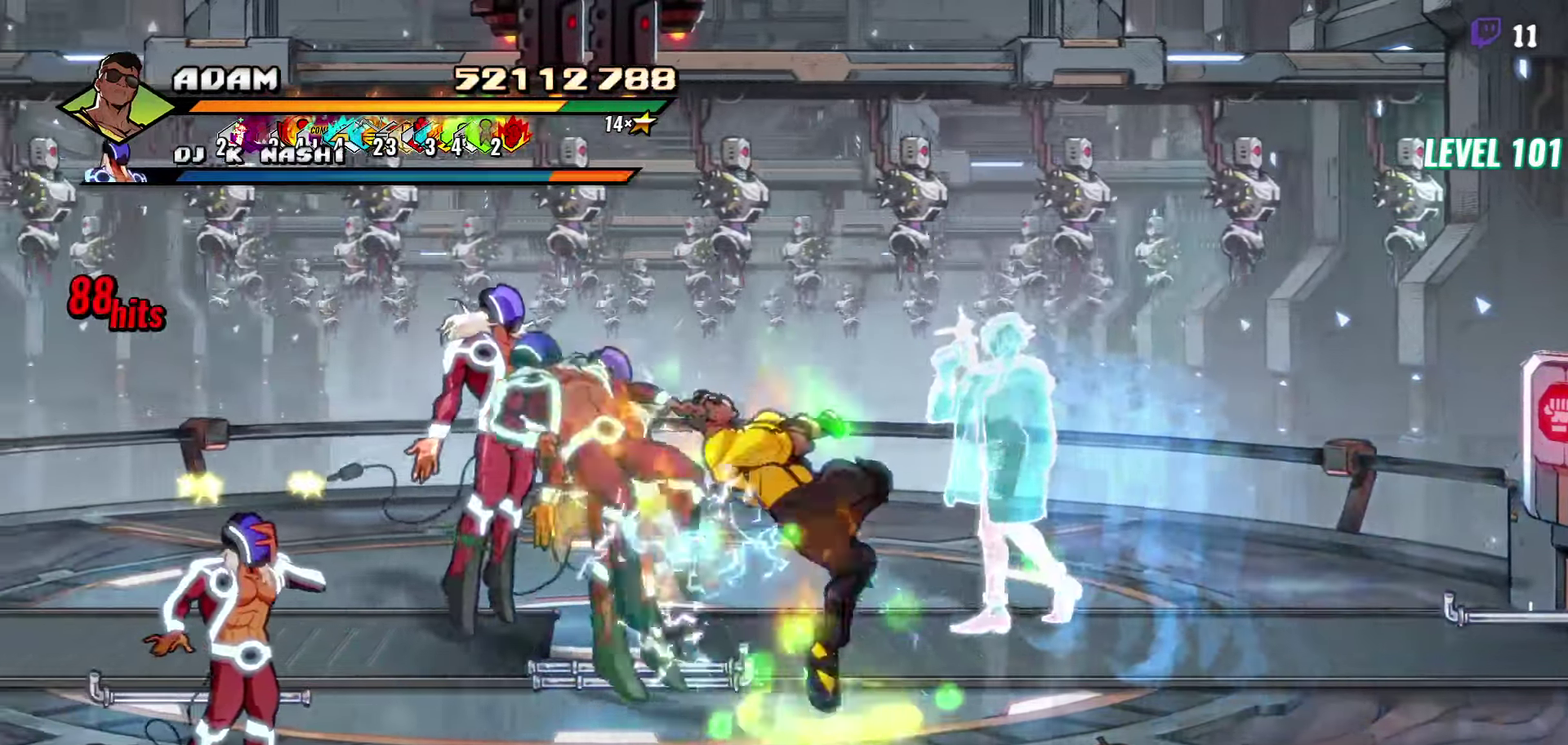
{"buttons": ["Y", "DPAD_DOWN", "DPAD_LEFT"], "events": [[233, "A", "down"], [333, "DPAD_DOWN", "down"], [350, "A", "up"], [467, "Y", "down"]]}
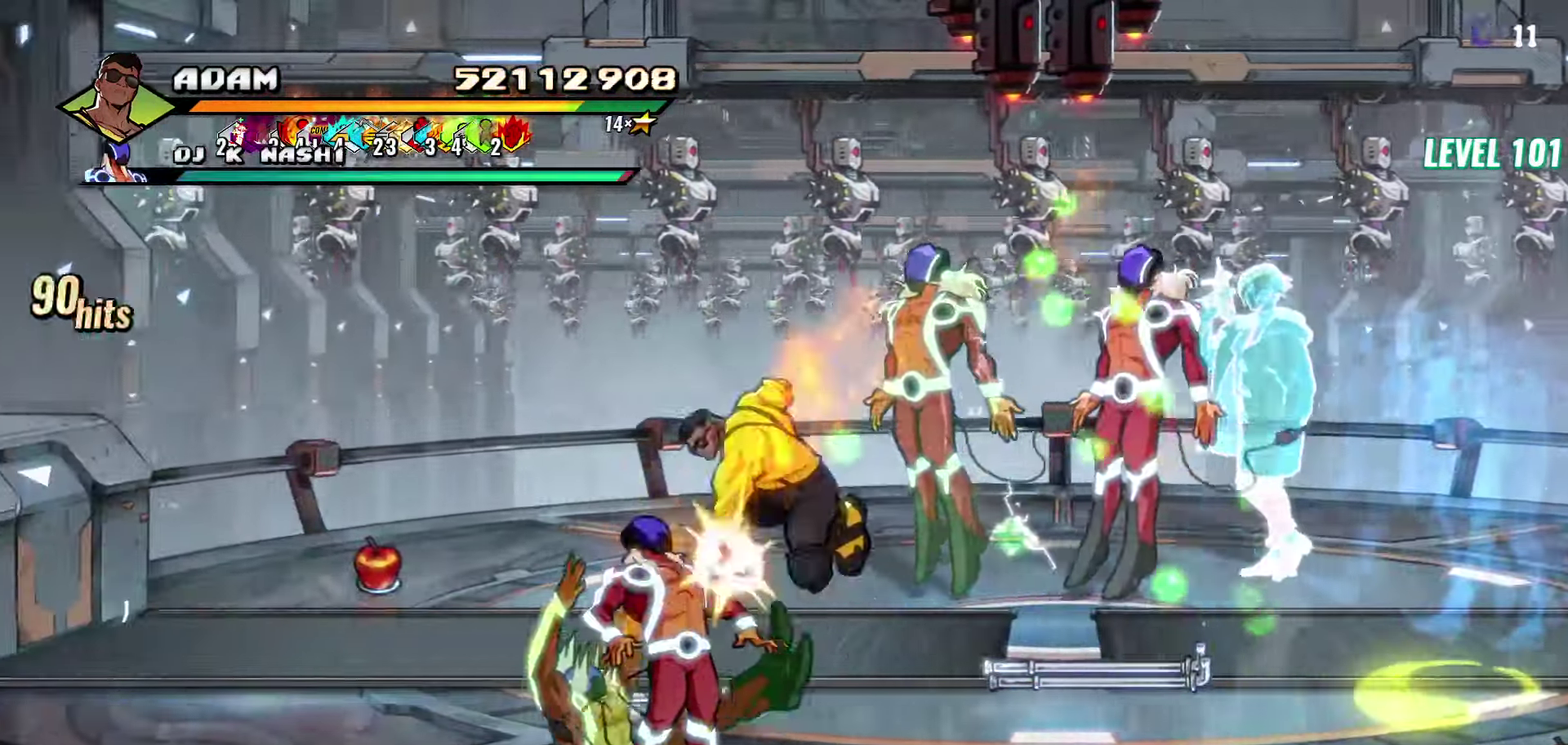
{"buttons": [], "events": [[50, "Y", "up"], [67, "DPAD_DOWN", "up"], [67, "DPAD_LEFT", "up"], [267, "Y", "down"], [350, "Y", "up"], [417, "Y", "down"], [484, "Y", "up"]]}
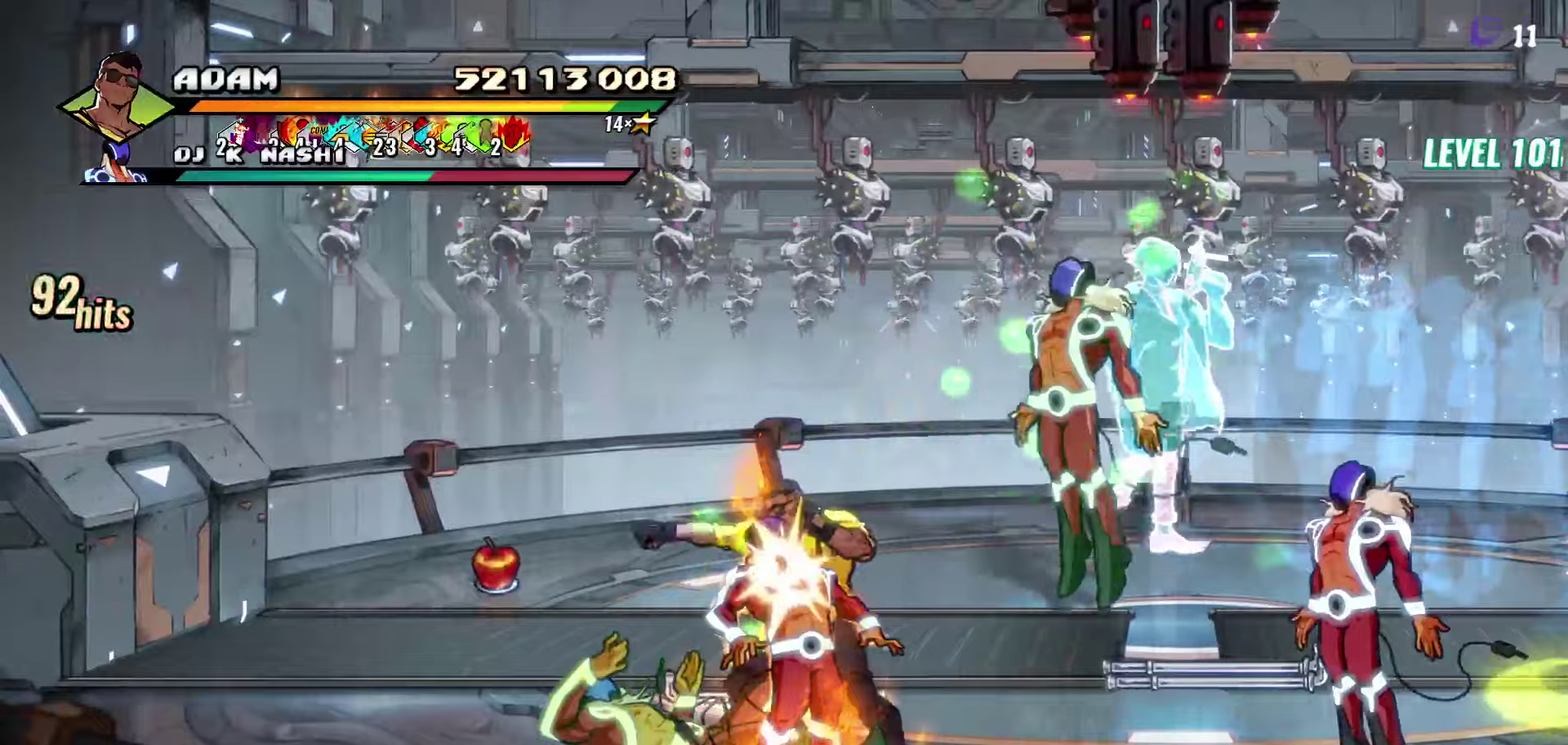
{"buttons": ["Y", "DPAD_LEFT"], "events": [[384, "DPAD_LEFT", "down"], [500, "Y", "down"]]}
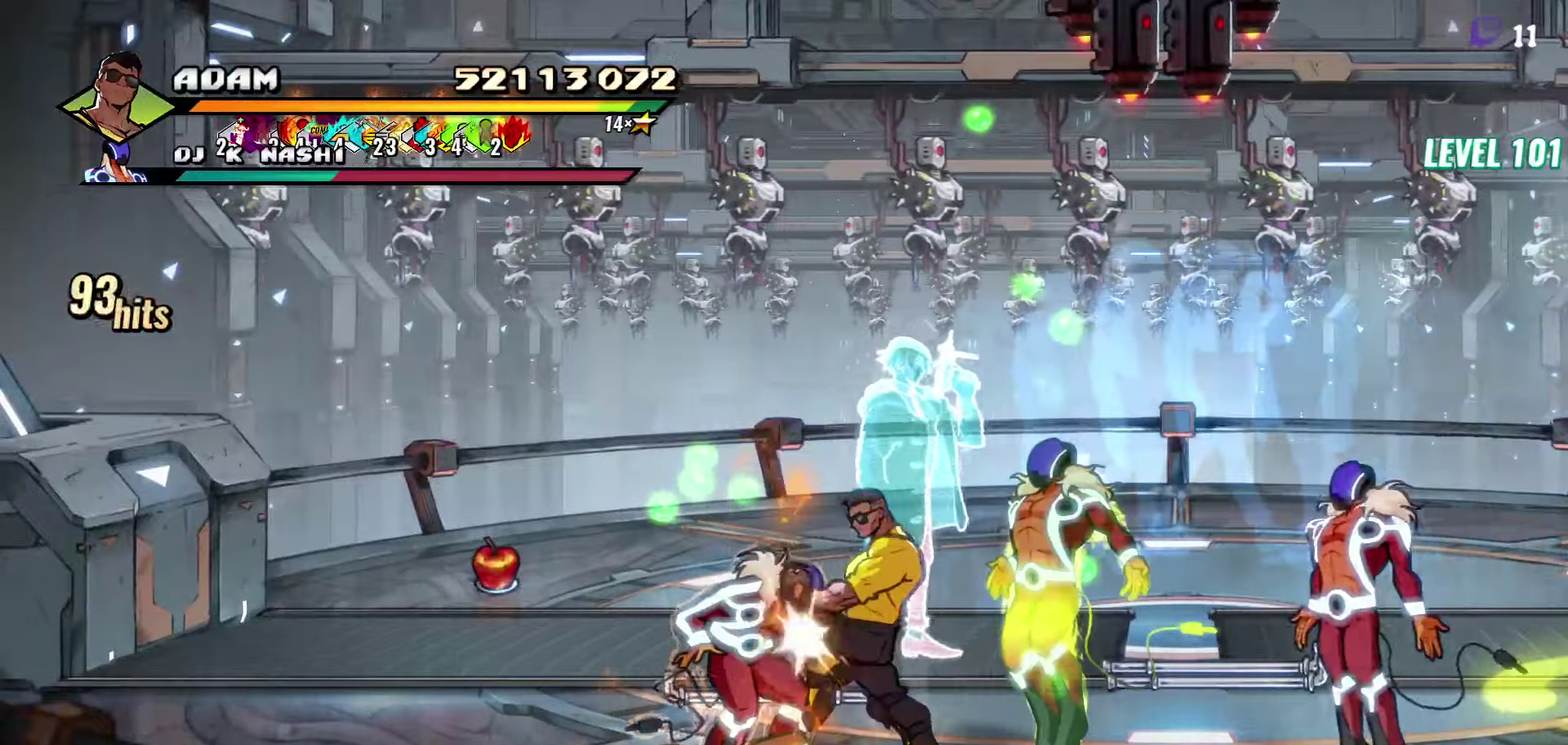
{"buttons": ["DPAD_RIGHT"], "events": [[67, "Y", "up"], [200, "DPAD_LEFT", "up"], [234, "DPAD_RIGHT", "down"], [284, "Y", "down"], [350, "DPAD_RIGHT", "up"], [350, "Y", "up"], [500, "DPAD_RIGHT", "down"]]}
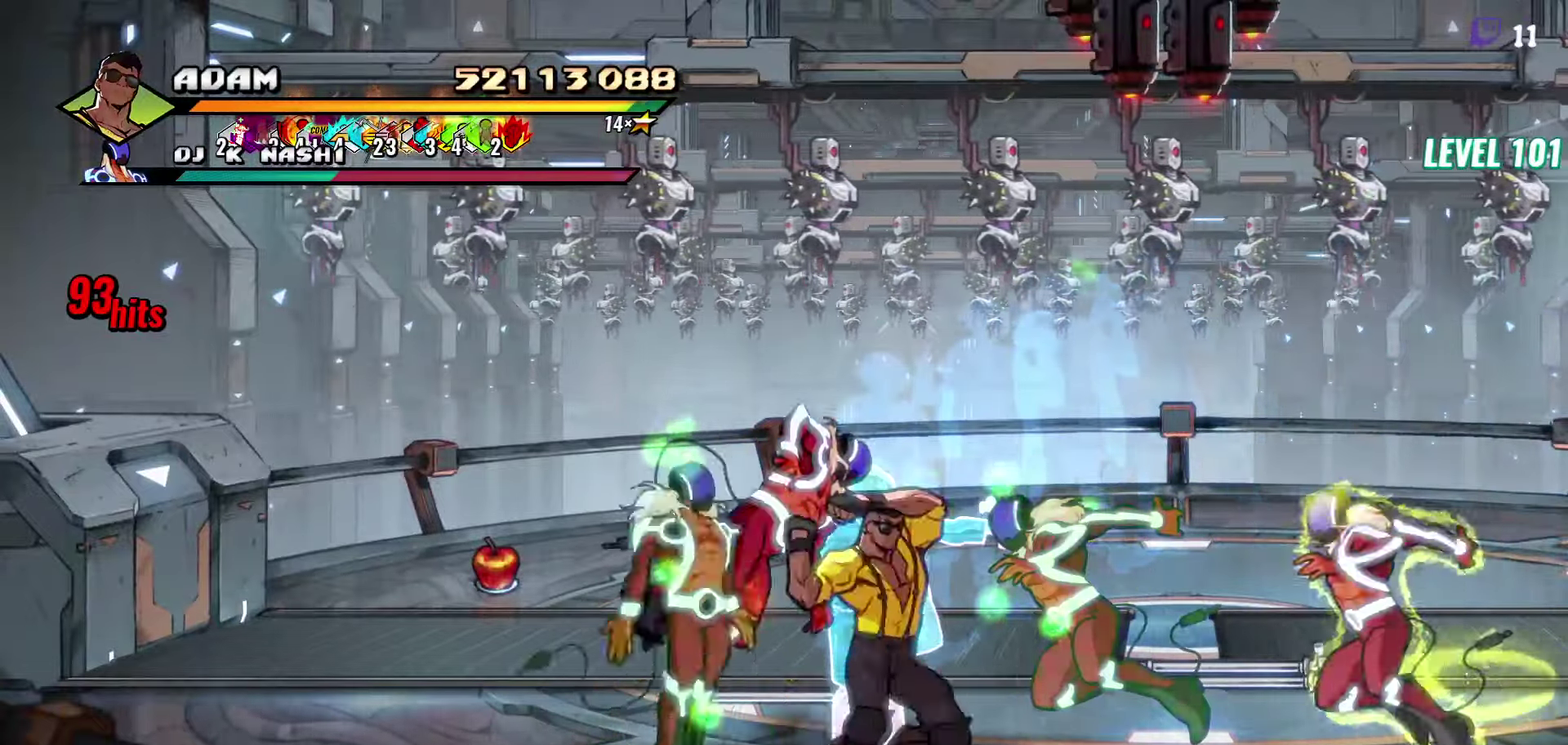
{"buttons": [], "events": [[84, "DPAD_RIGHT", "up"], [200, "DPAD_RIGHT", "down"], [284, "Y", "down"], [384, "Y", "up"], [417, "DPAD_RIGHT", "up"]]}
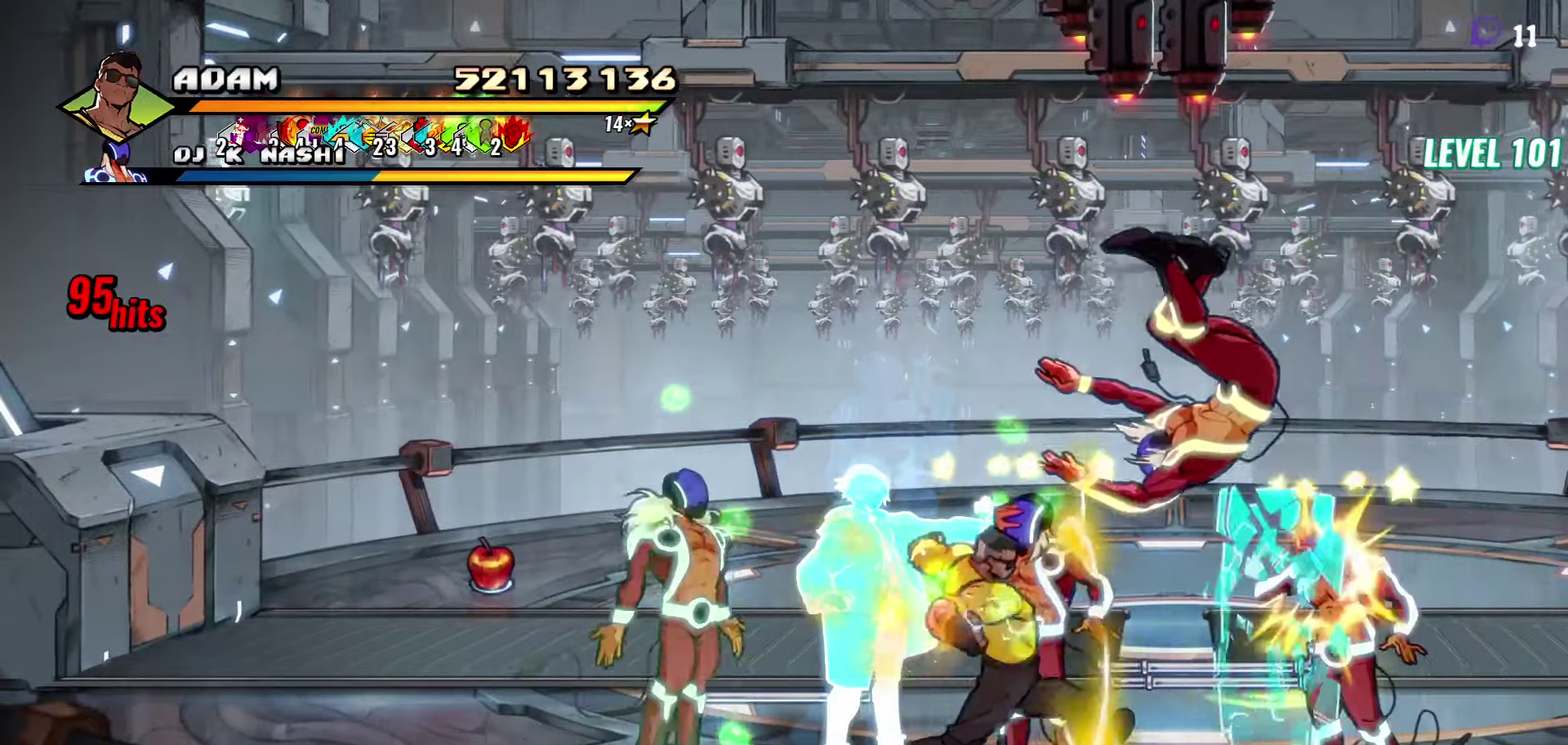
{"buttons": [], "events": [[67, "L1", "down"], [167, "L1", "up"], [334, "Y", "down"], [467, "Y", "up"]]}
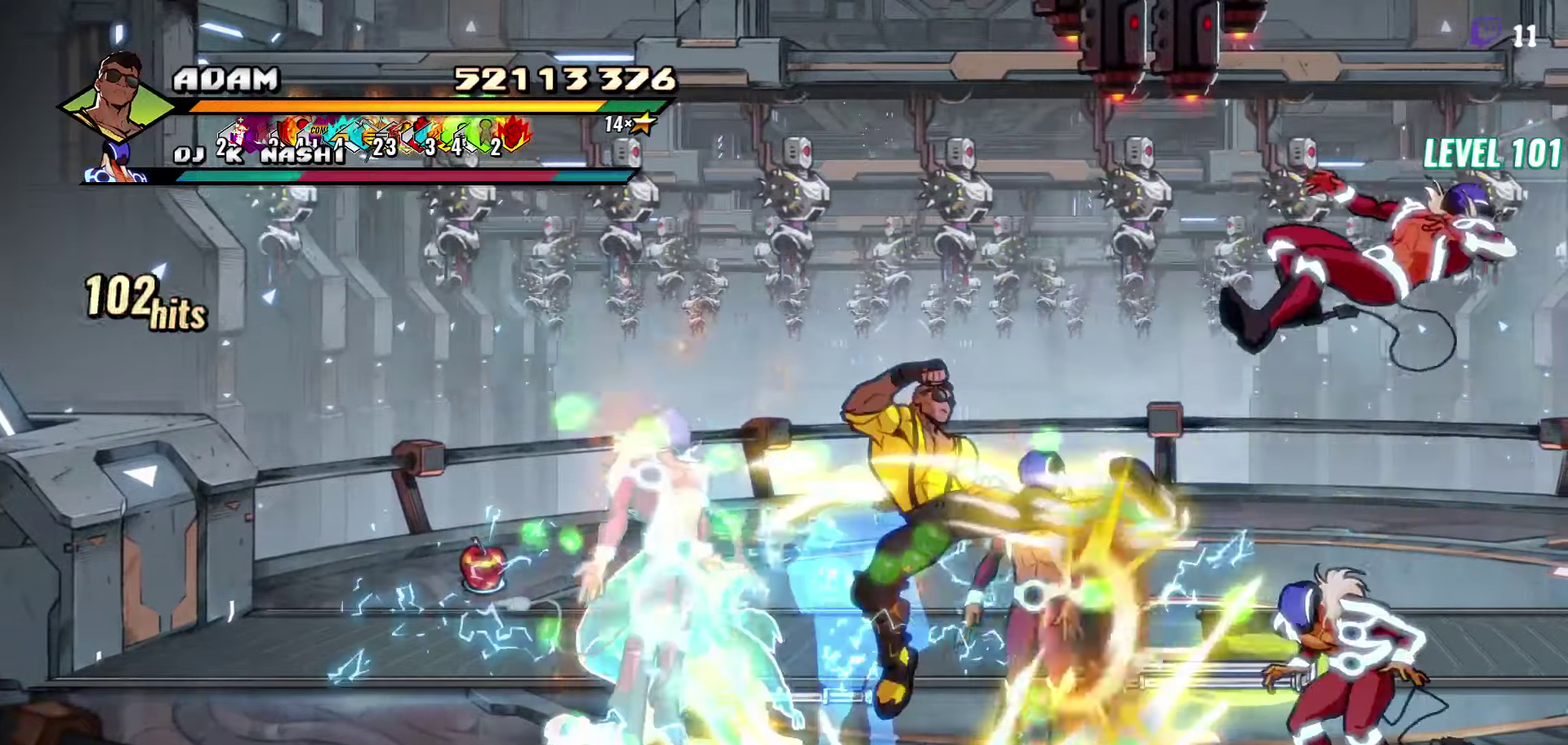
{"buttons": ["DPAD_RIGHT"], "events": [[167, "DPAD_RIGHT", "down"], [217, "DPAD_RIGHT", "up"], [284, "DPAD_RIGHT", "down"], [334, "DPAD_RIGHT", "up"], [384, "DPAD_RIGHT", "down"]]}
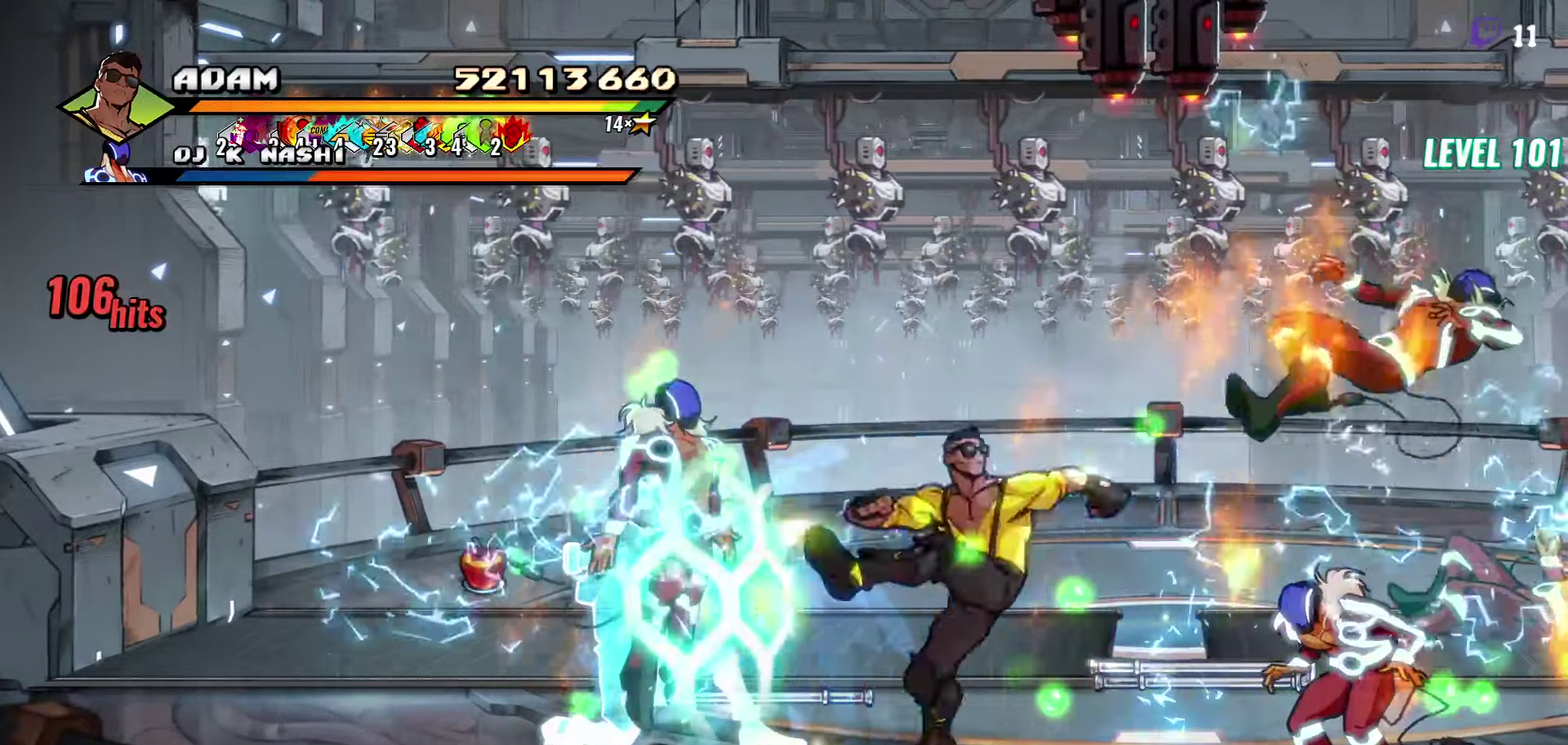
{"buttons": ["DPAD_RIGHT"], "events": [[184, "Y", "down"], [284, "Y", "up"], [317, "L1", "down"], [450, "L1", "up"]]}